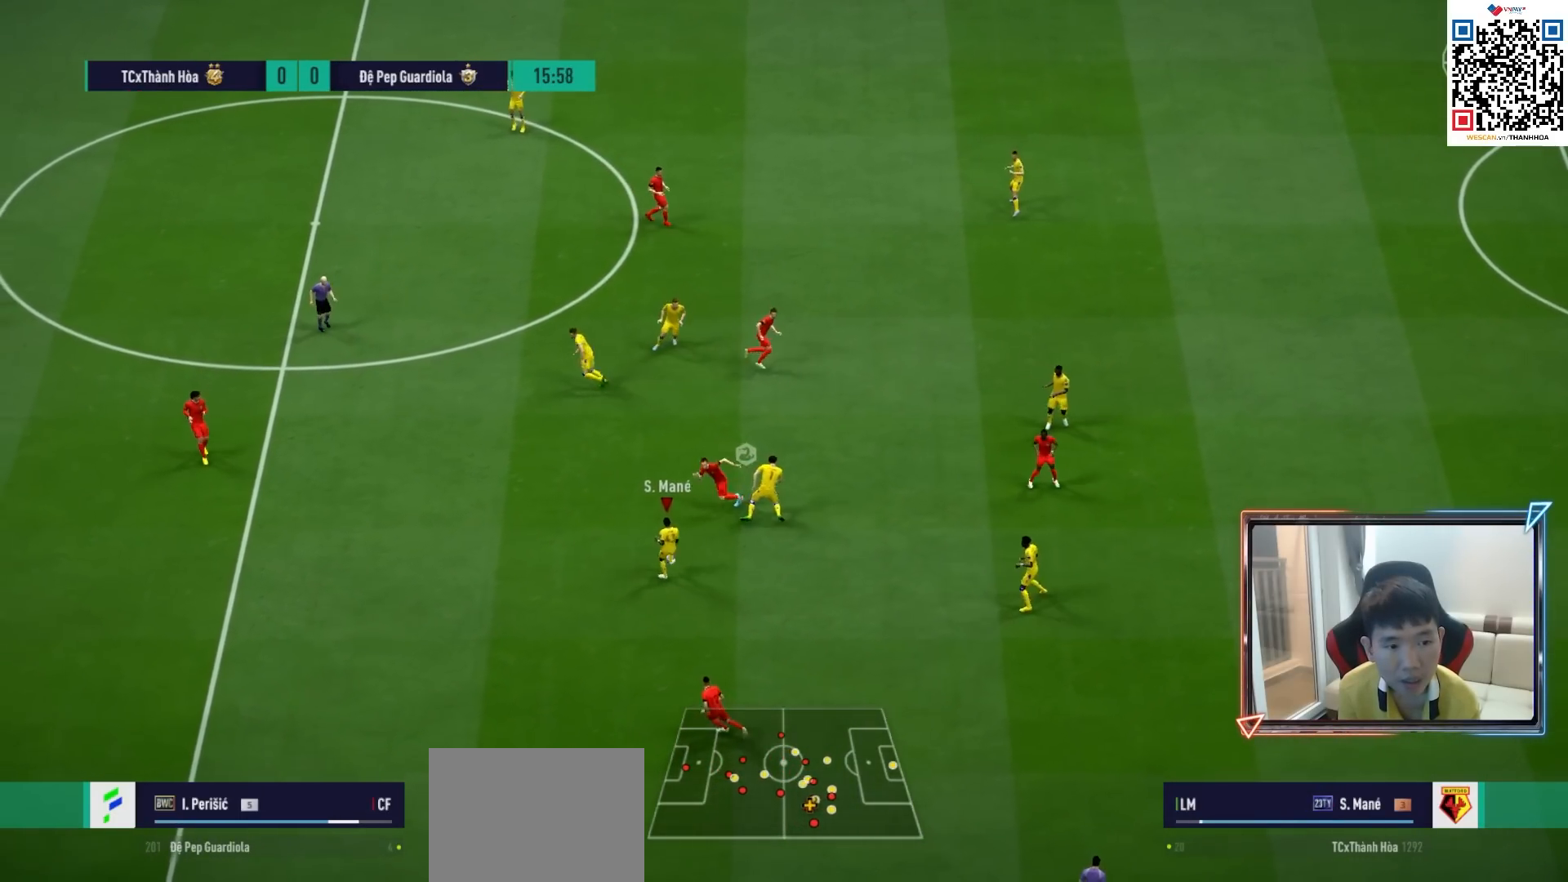
Gameplay with a controller (PlayStation layout); each line is a JSON object with the inputs held at the frame after it. "events" lists button and stick changes between this image and that frame as [ms after this image, input, new state], when the widget could be followed in between.
{"buttons": [], "left_stick": "up-left", "right_stick": "center", "events": []}
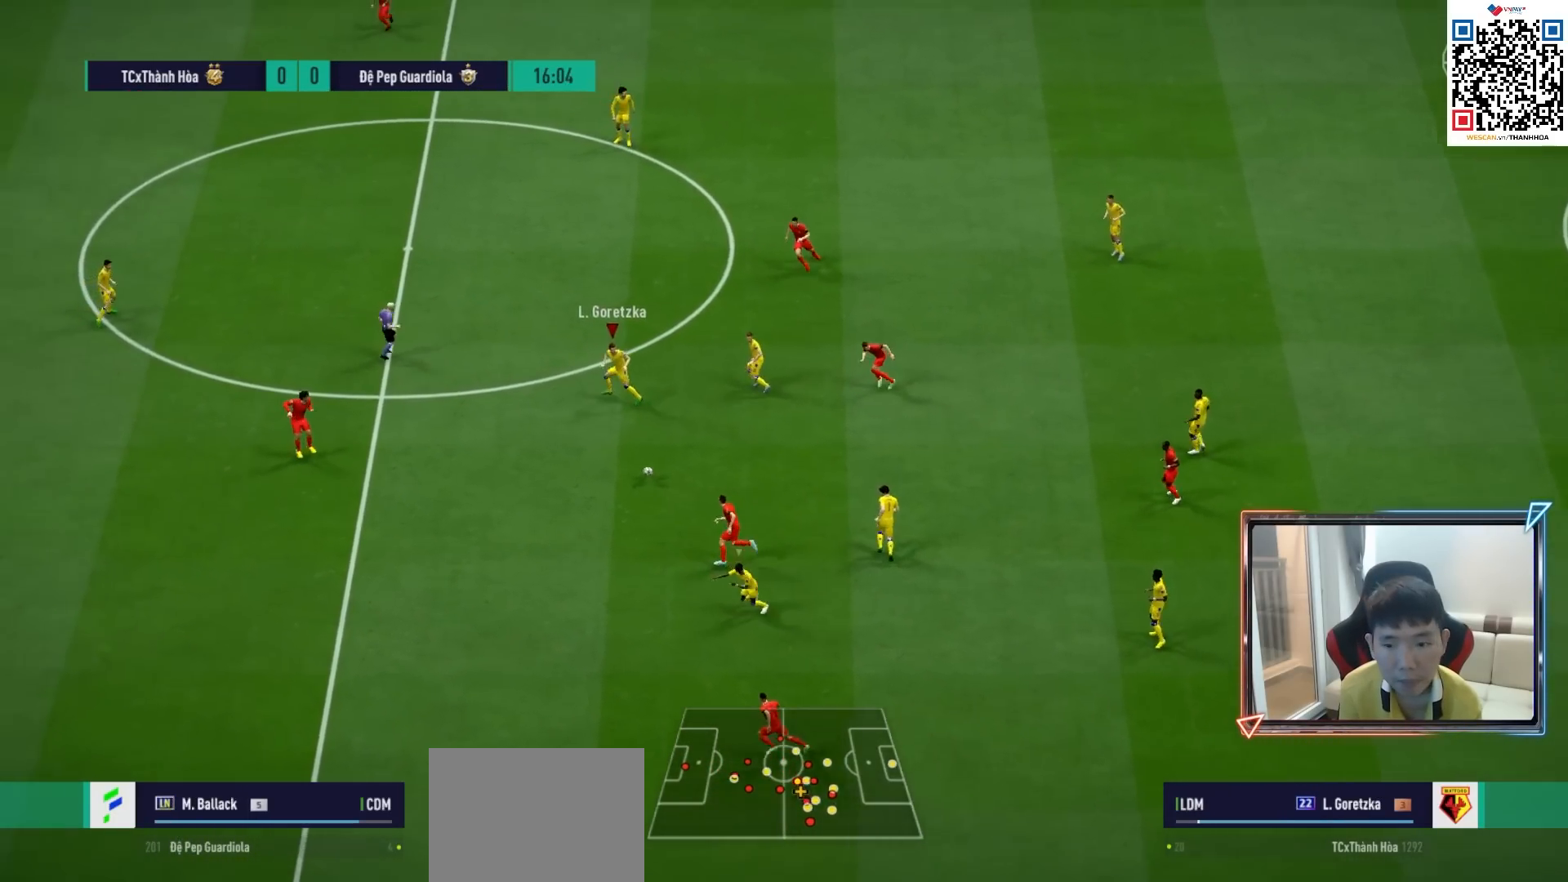
{"buttons": [], "left_stick": "up-left", "right_stick": "center", "events": []}
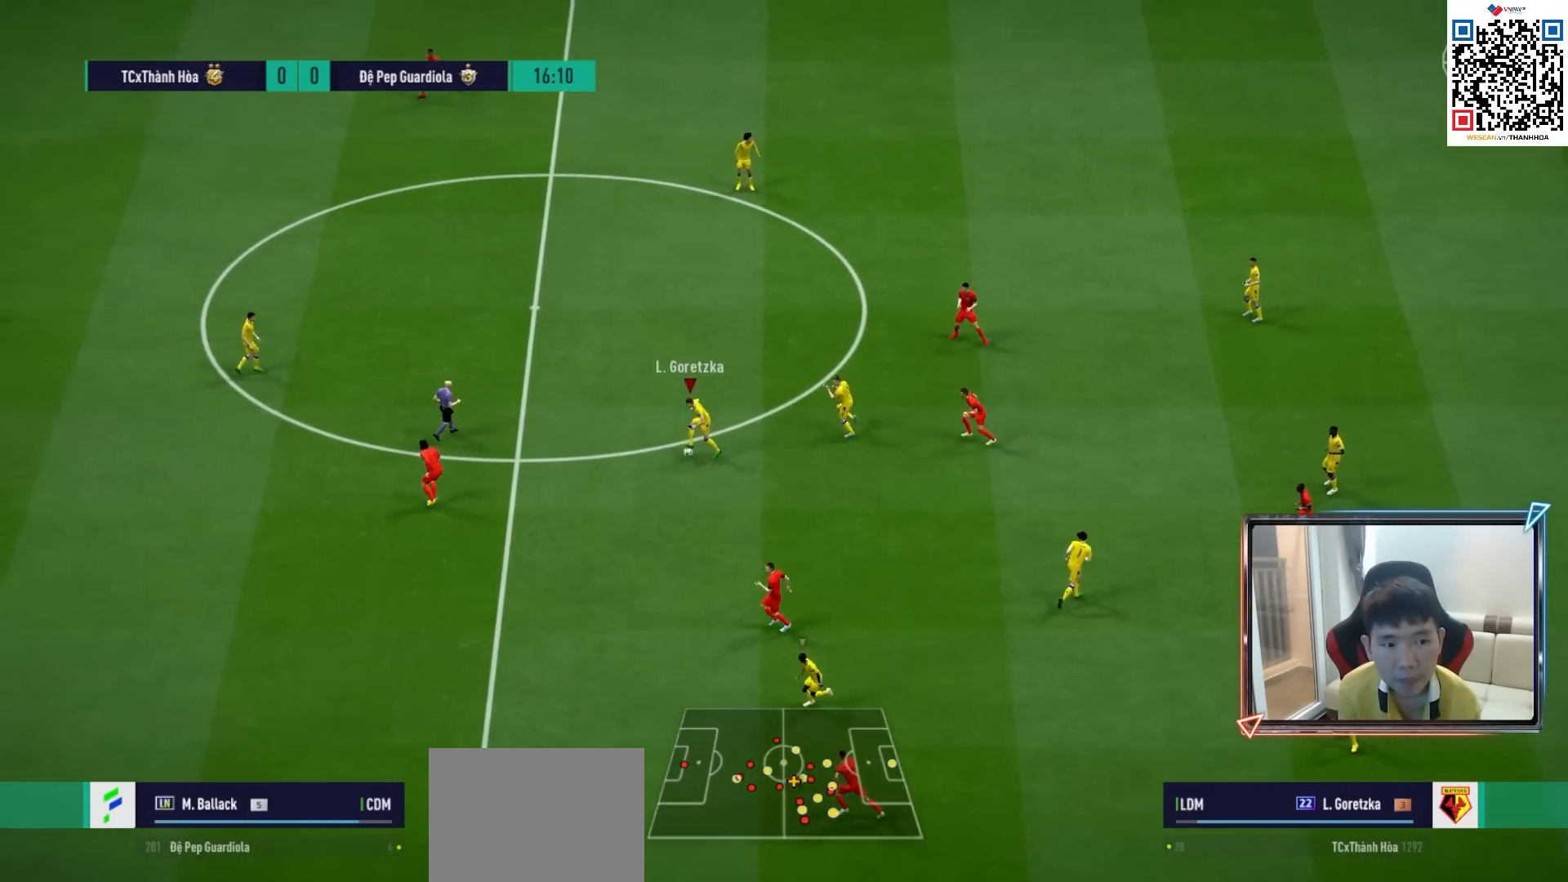
{"buttons": ["CROSS", "L1"], "left_stick": "up-left", "right_stick": "center", "events": [[467, "CROSS", "down"], [467, "L1", "down"]]}
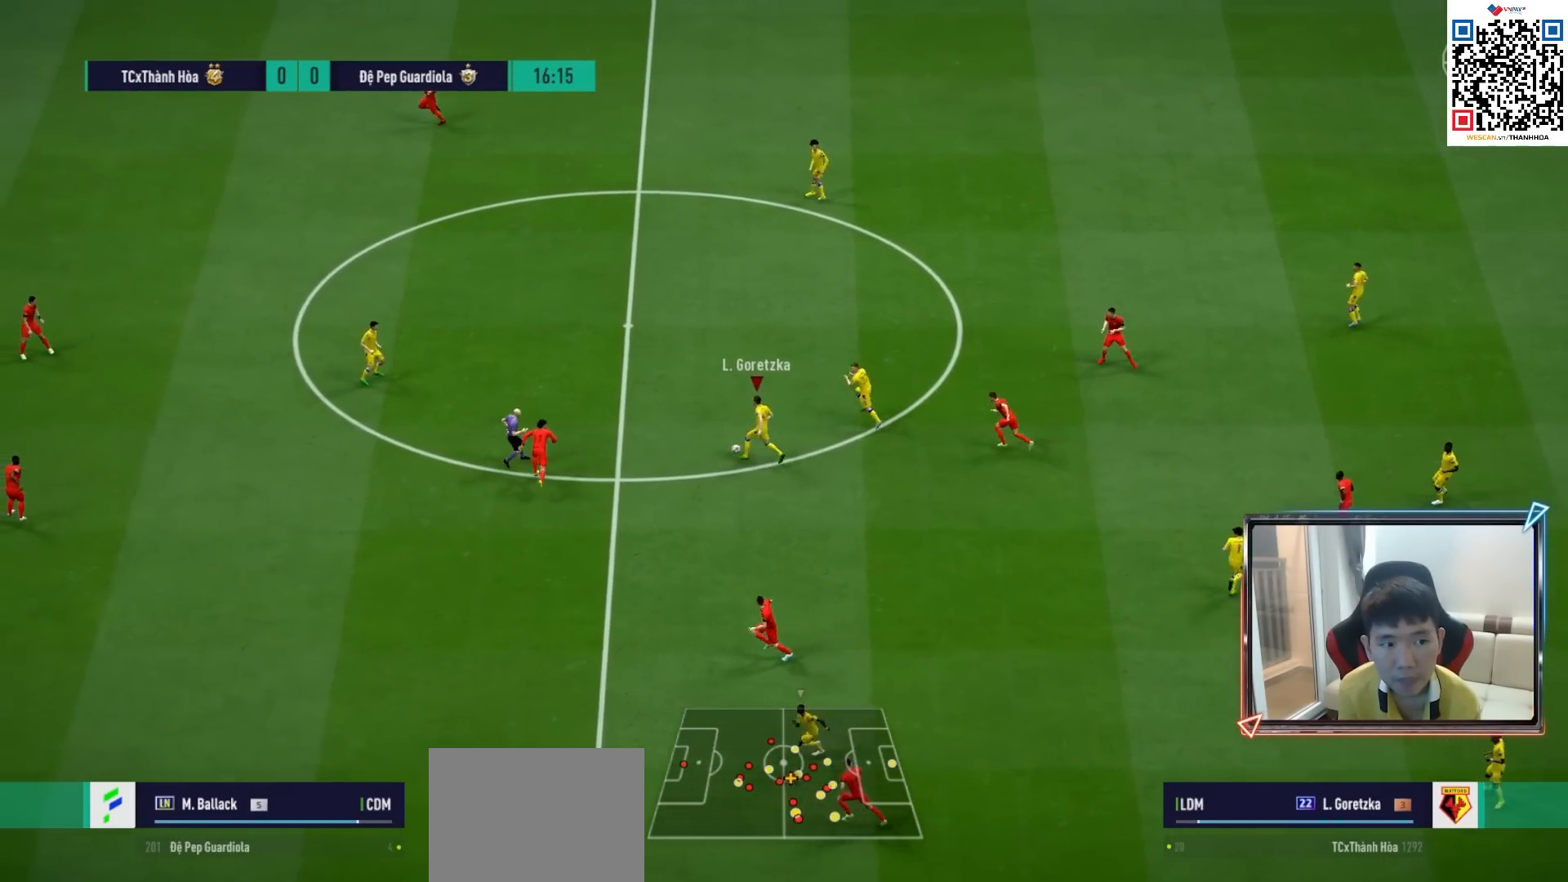
{"buttons": [], "left_stick": "up-left", "right_stick": "center", "events": [[67, "CROSS", "up"], [67, "L1", "up"]]}
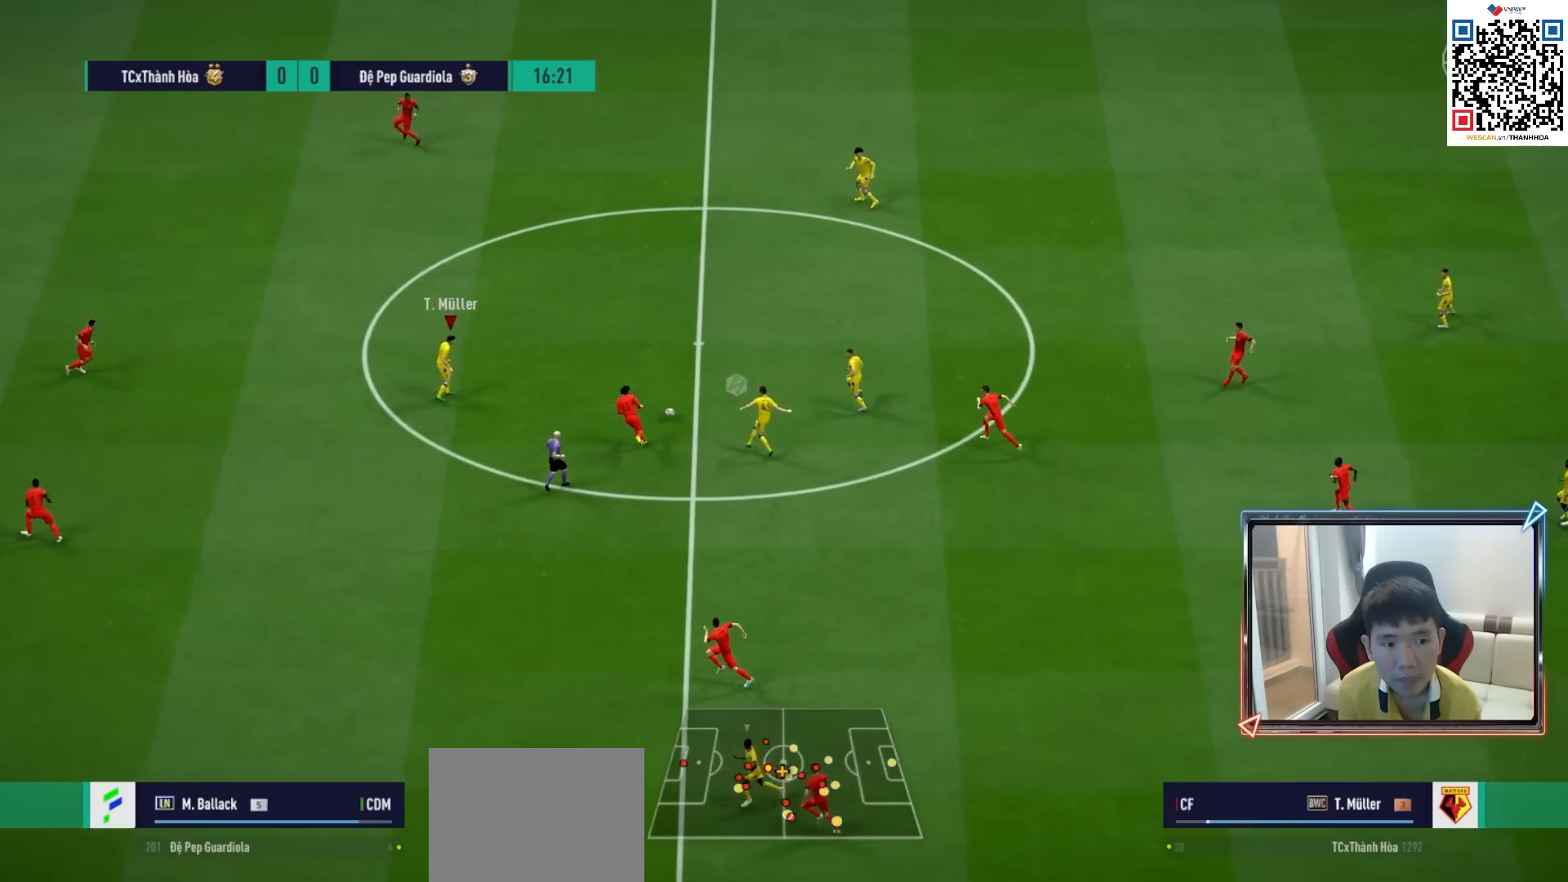
{"buttons": [], "left_stick": "left", "right_stick": "center", "events": [[67, "left_stick", "up"], [183, "L1", "down"], [217, "CROSS", "down"], [267, "L1", "up"], [283, "left_stick", "center"], [300, "CROSS", "up"], [450, "left_stick", "left"]]}
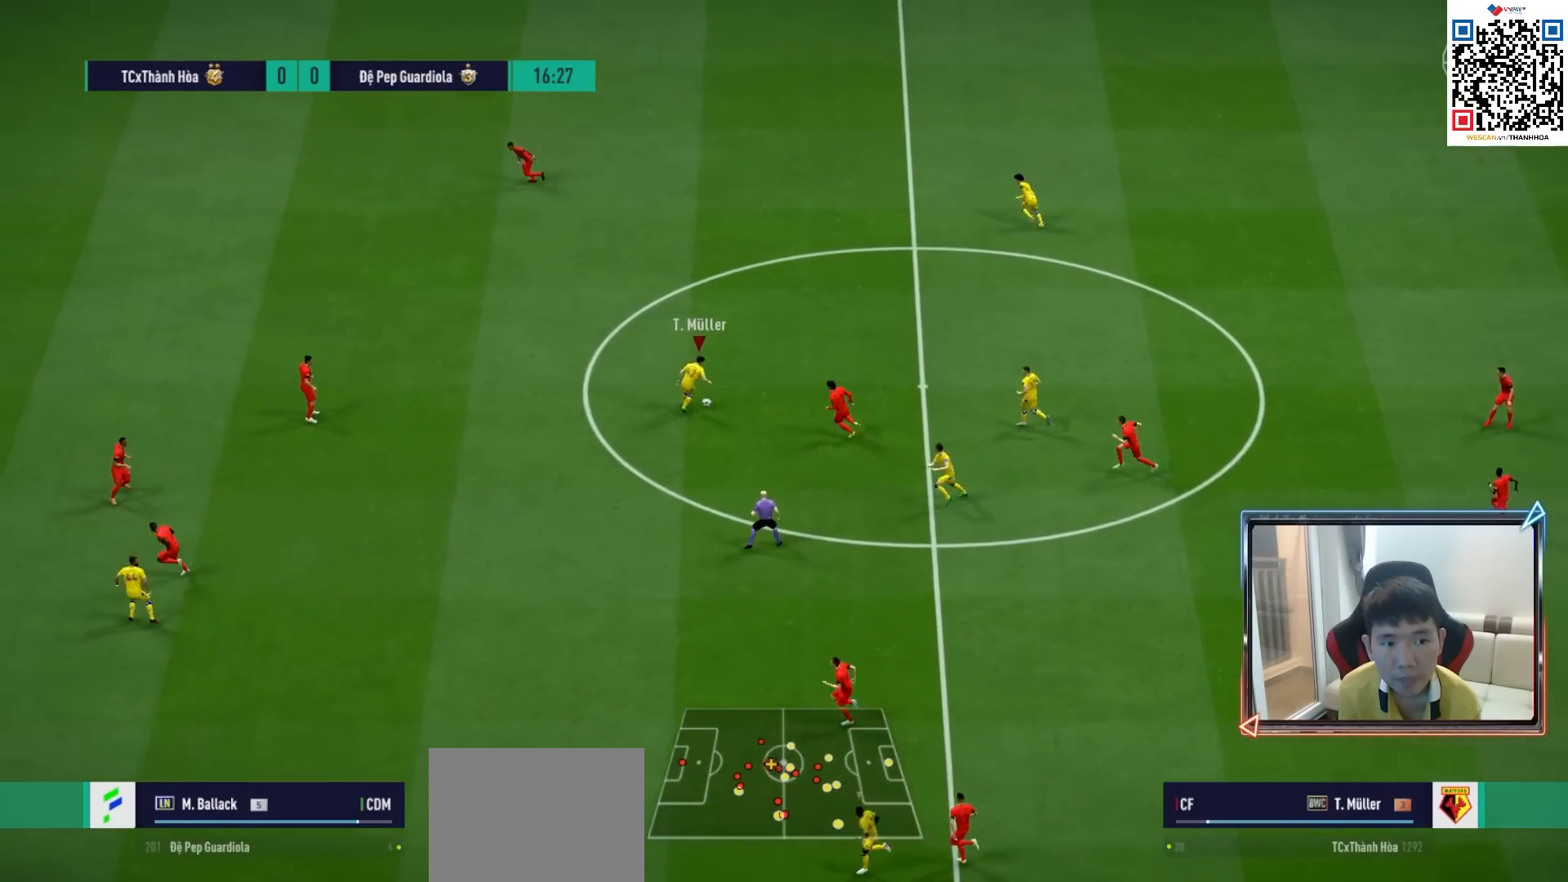
{"buttons": [], "left_stick": "up-left", "right_stick": "center", "events": [[100, "R1", "down"], [367, "R1", "up"], [417, "left_stick", "up-left"]]}
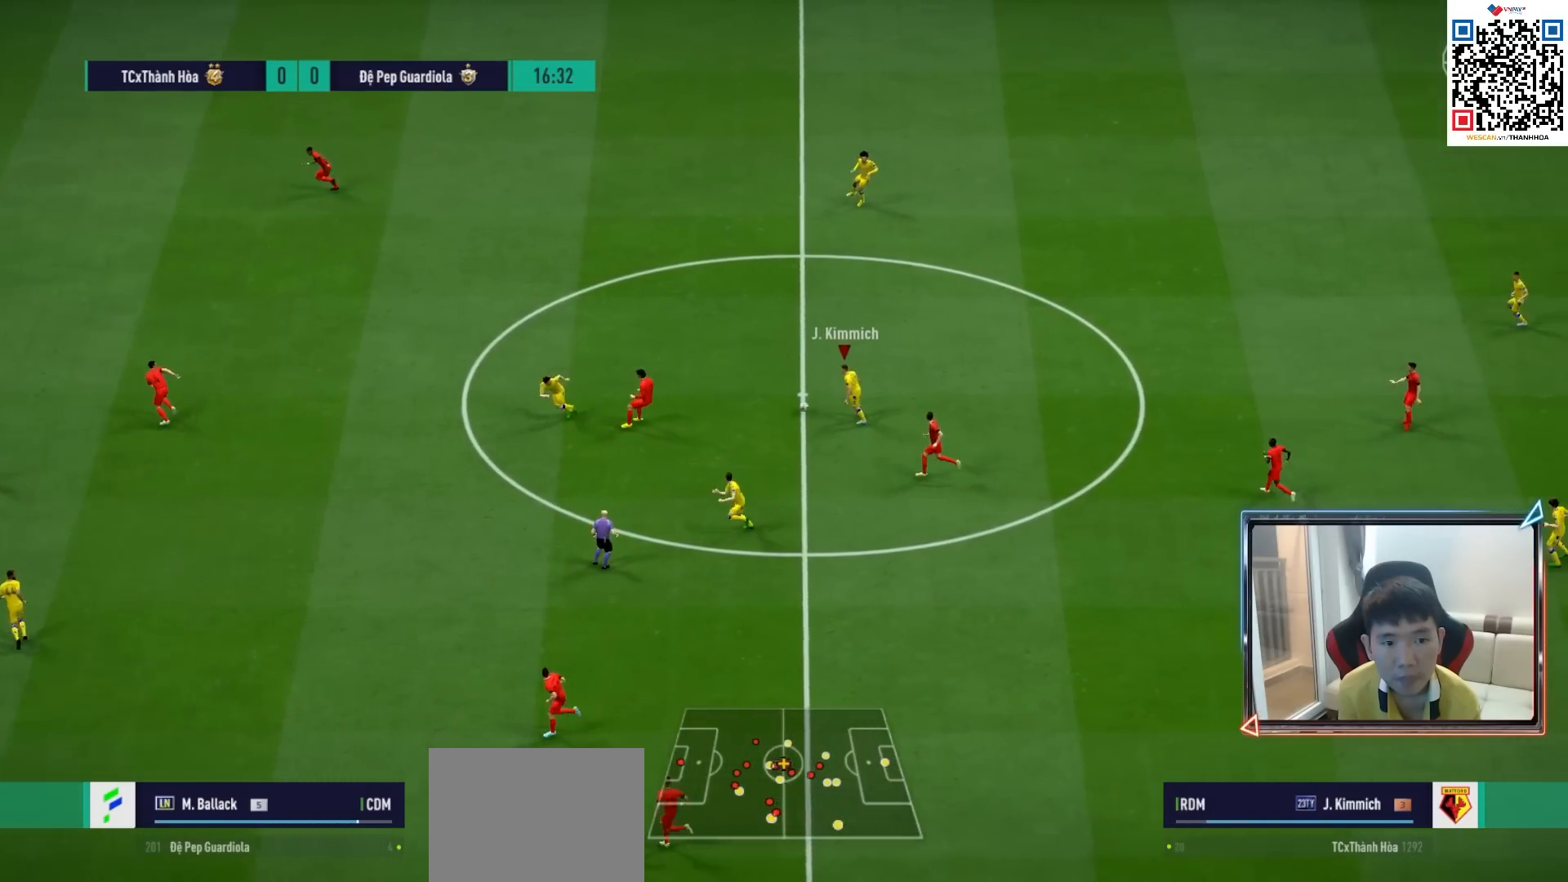
{"buttons": [], "left_stick": "down-left", "right_stick": "center", "events": [[167, "left_stick", "down-left"], [183, "TRIANGLE", "down"], [283, "TRIANGLE", "up"]]}
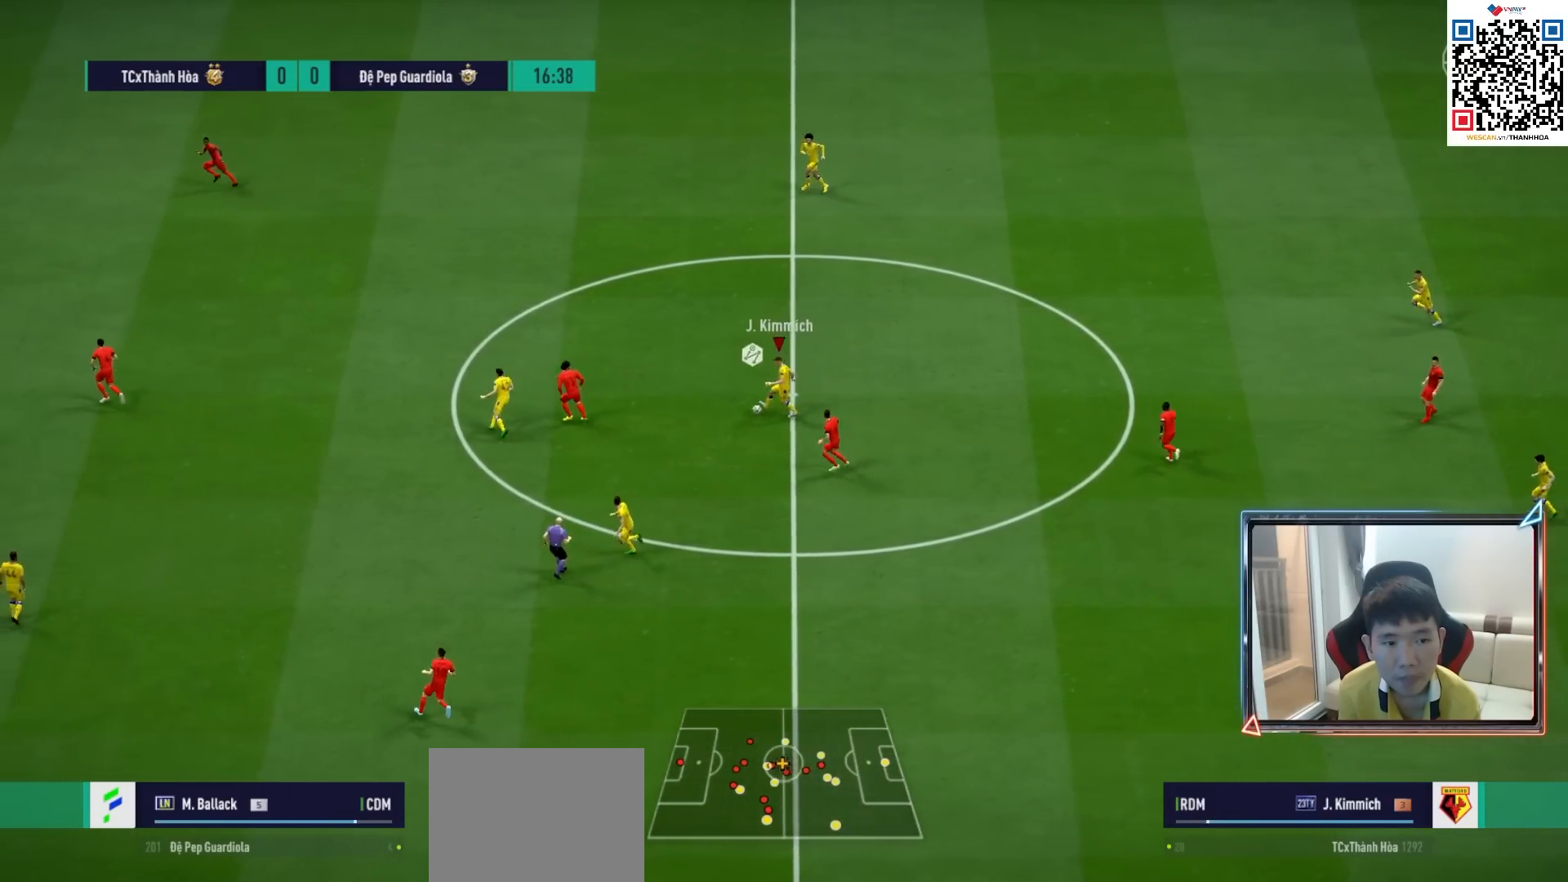
{"buttons": ["CROSS"], "left_stick": "left", "right_stick": "center", "events": [[17, "R1", "down"], [33, "left_stick", "left"], [417, "R1", "up"], [433, "CROSS", "down"]]}
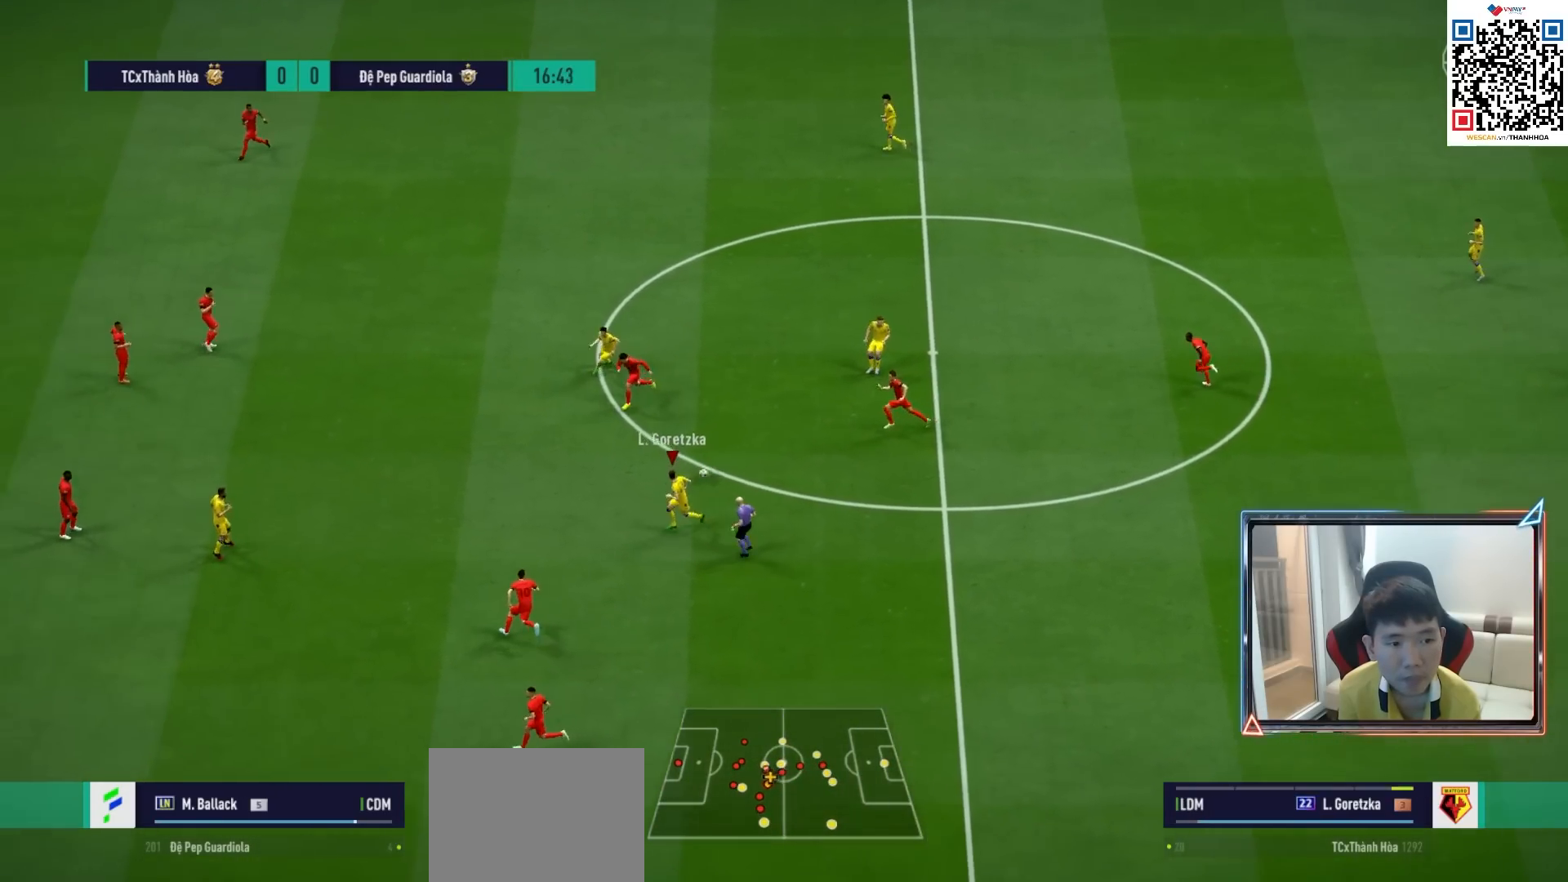
{"buttons": [], "left_stick": "left", "right_stick": "center", "events": [[67, "CROSS", "up"]]}
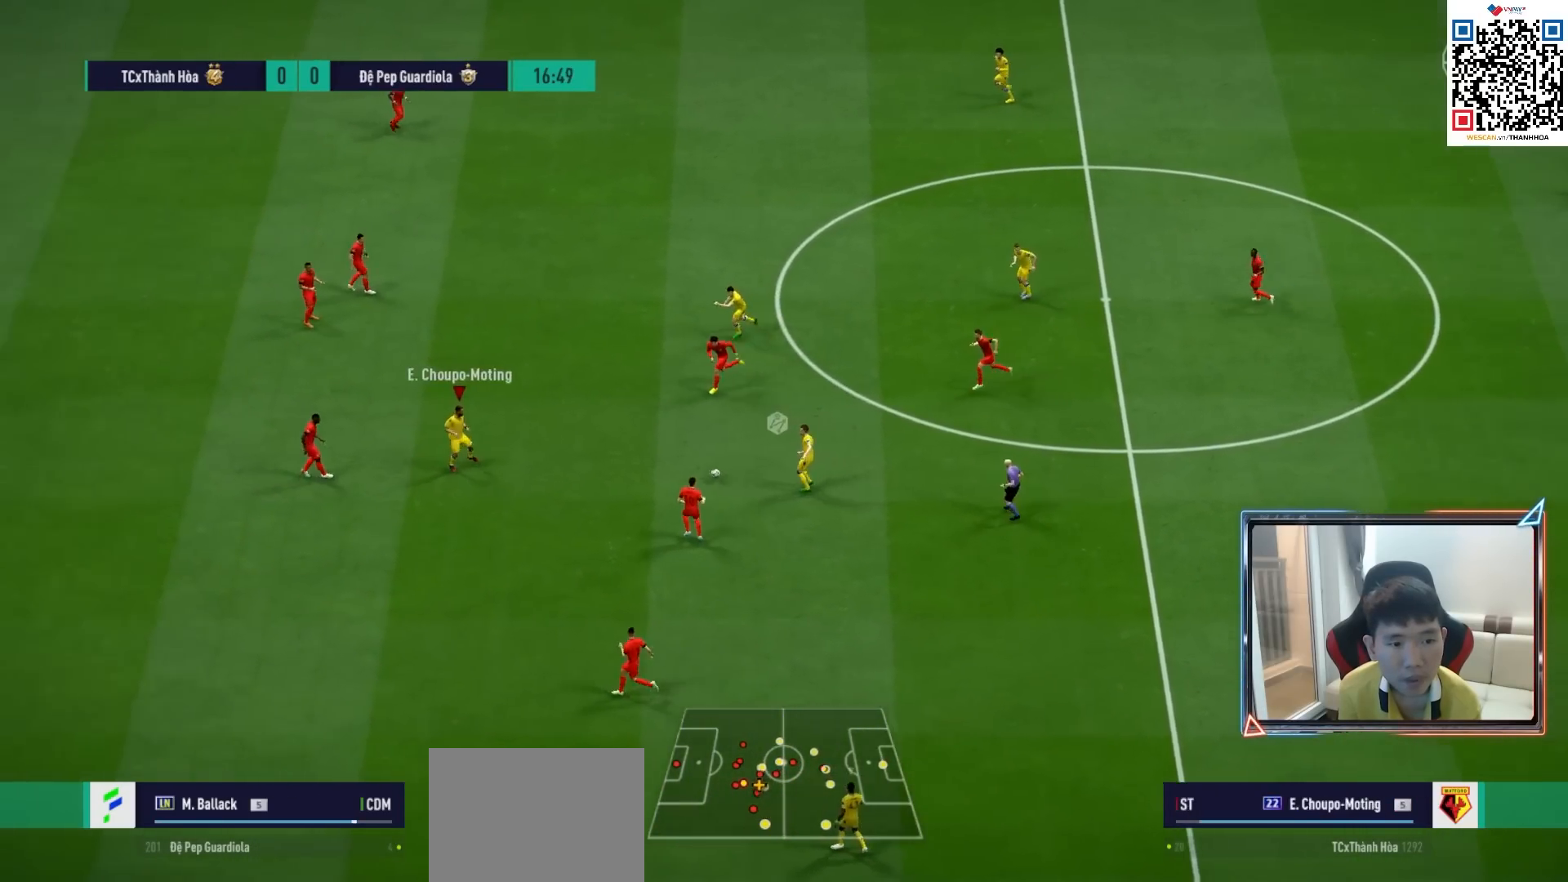
{"buttons": [], "left_stick": "down-left", "right_stick": "center", "events": [[483, "left_stick", "down-left"]]}
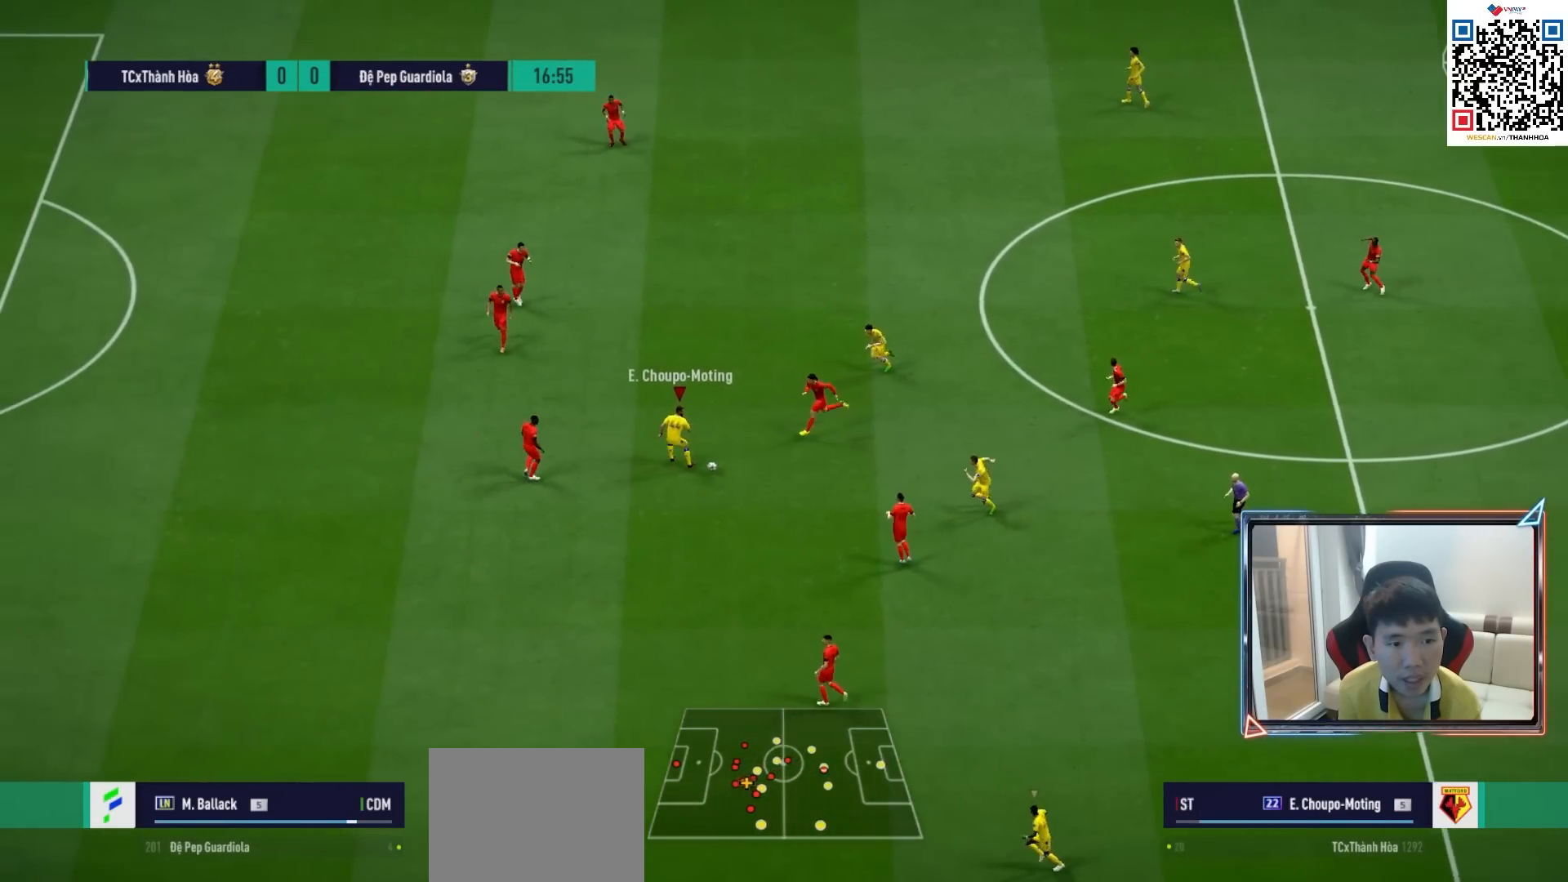
{"buttons": [], "left_stick": "down-left", "right_stick": "down-left", "events": [[500, "right_stick", "down-left"]]}
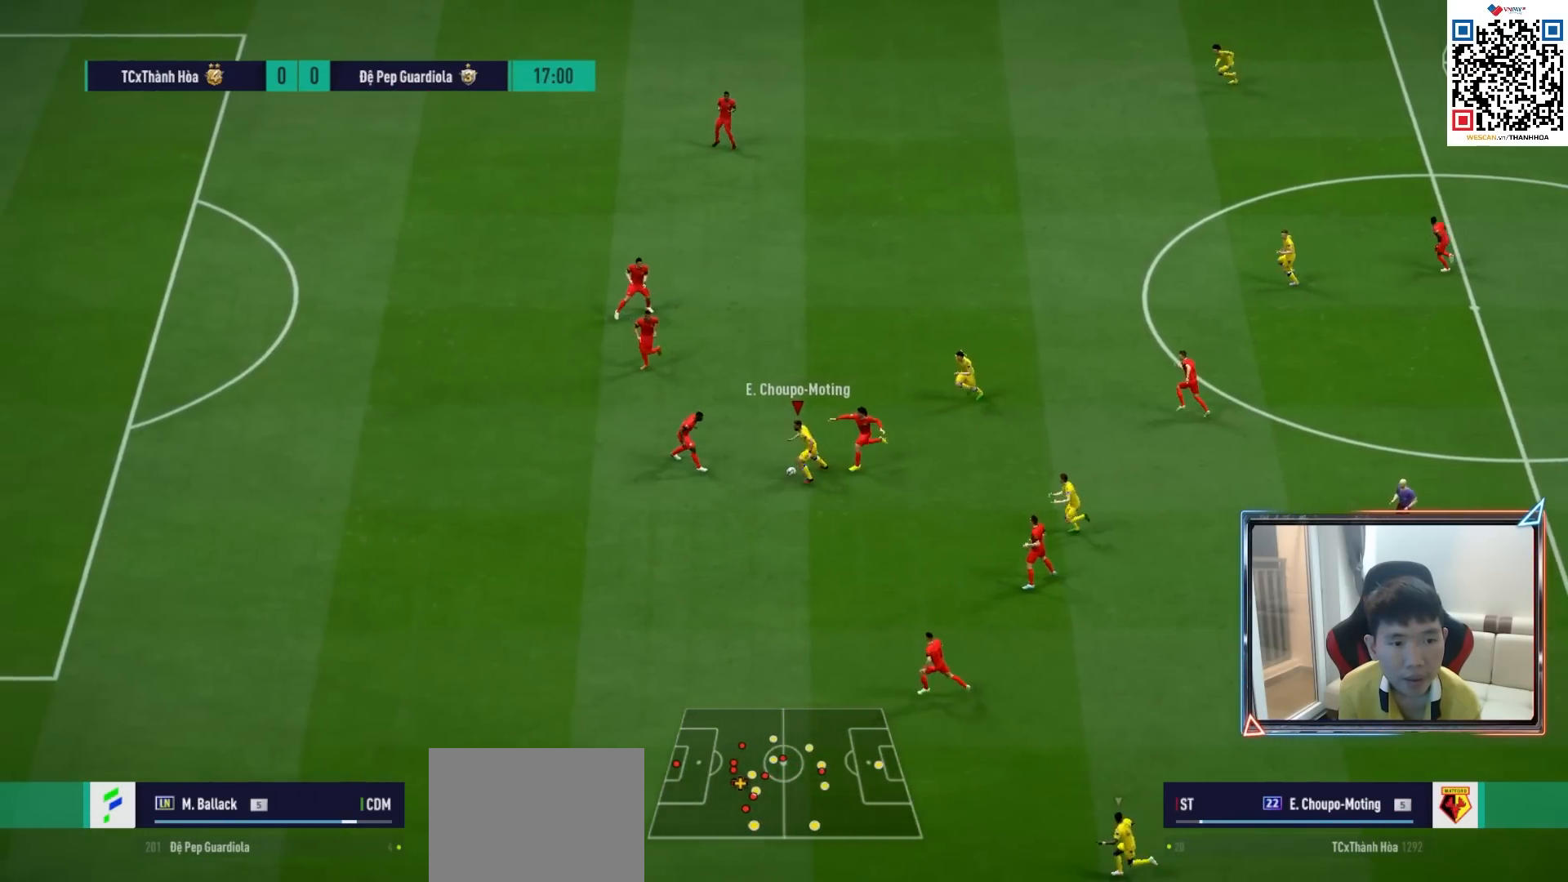
{"buttons": ["R1"], "left_stick": "down-left", "right_stick": "center", "events": [[83, "right_stick", "center"], [150, "right_stick", "up-right"], [233, "right_stick", "center"], [333, "R1", "down"]]}
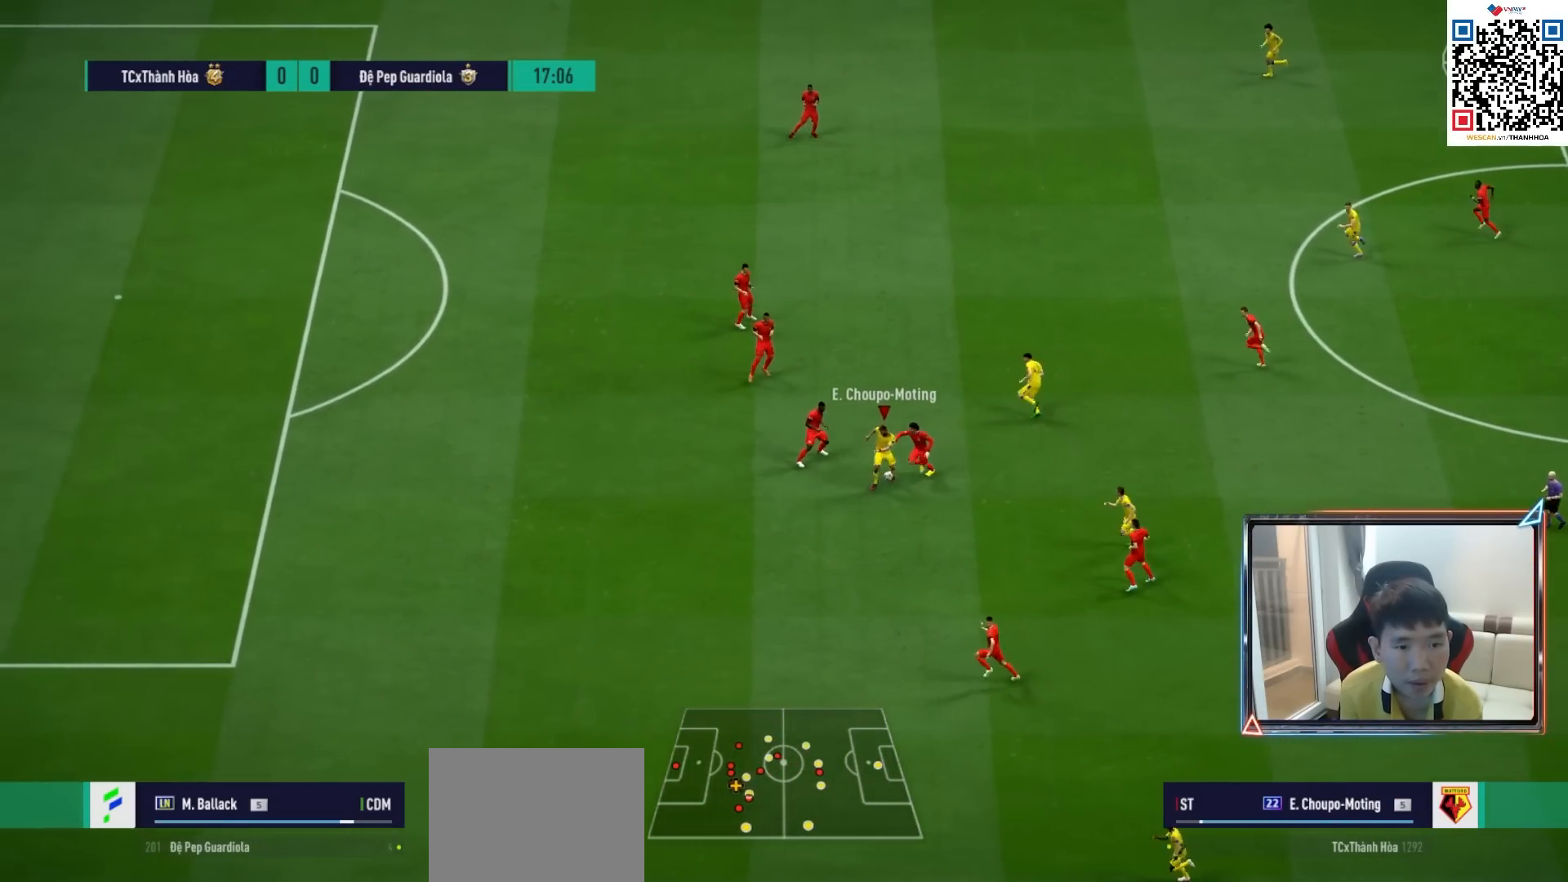
{"buttons": ["R1"], "left_stick": "left", "right_stick": "center", "events": [[183, "left_stick", "left"]]}
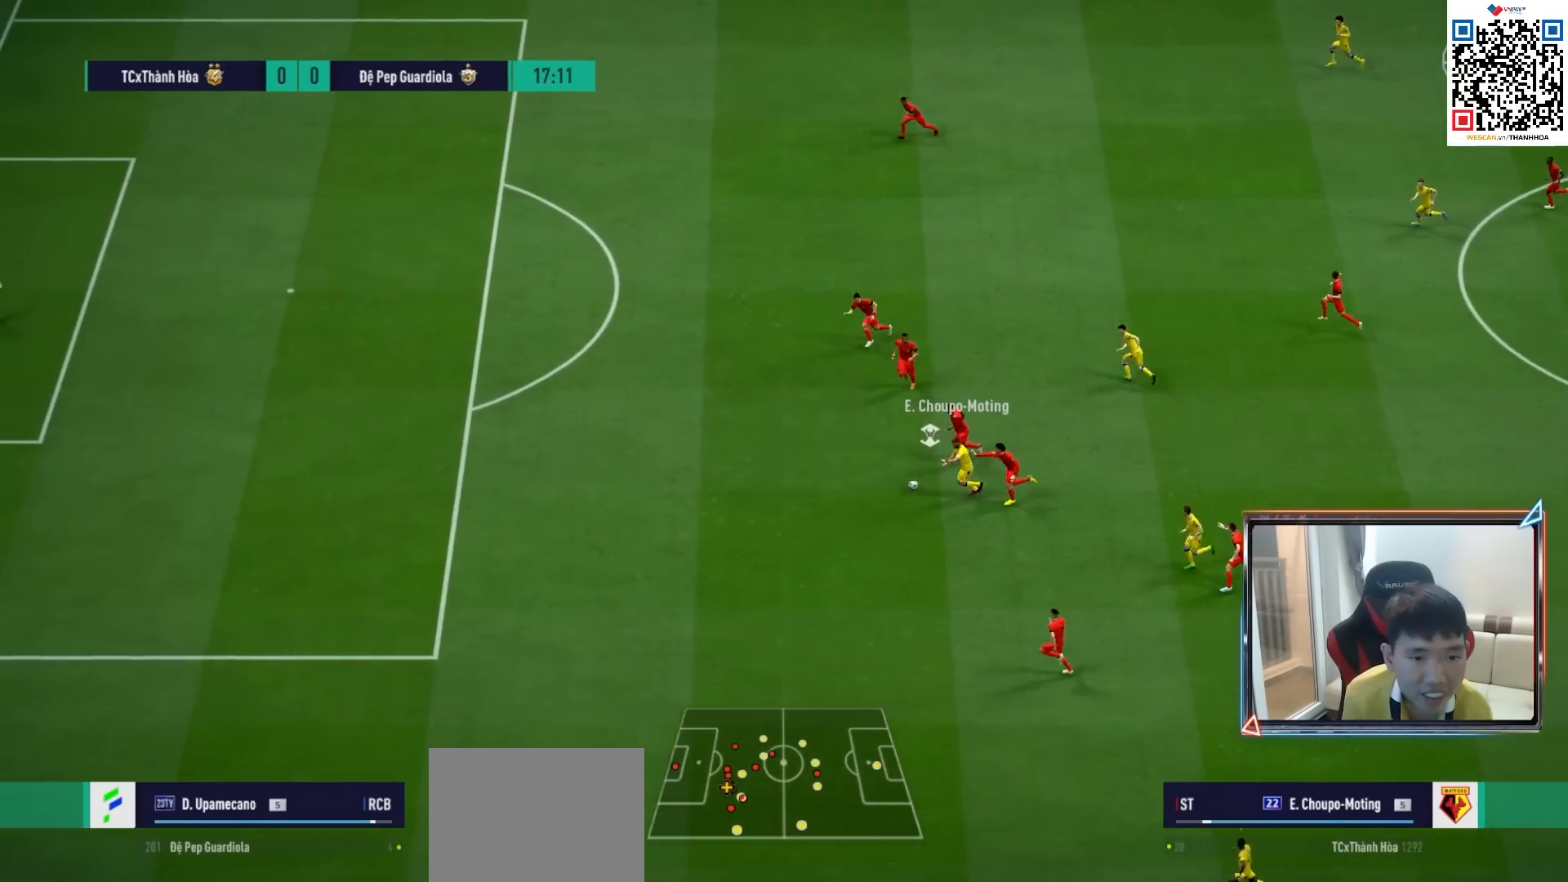
{"buttons": ["R1"], "left_stick": "left", "right_stick": "center", "events": []}
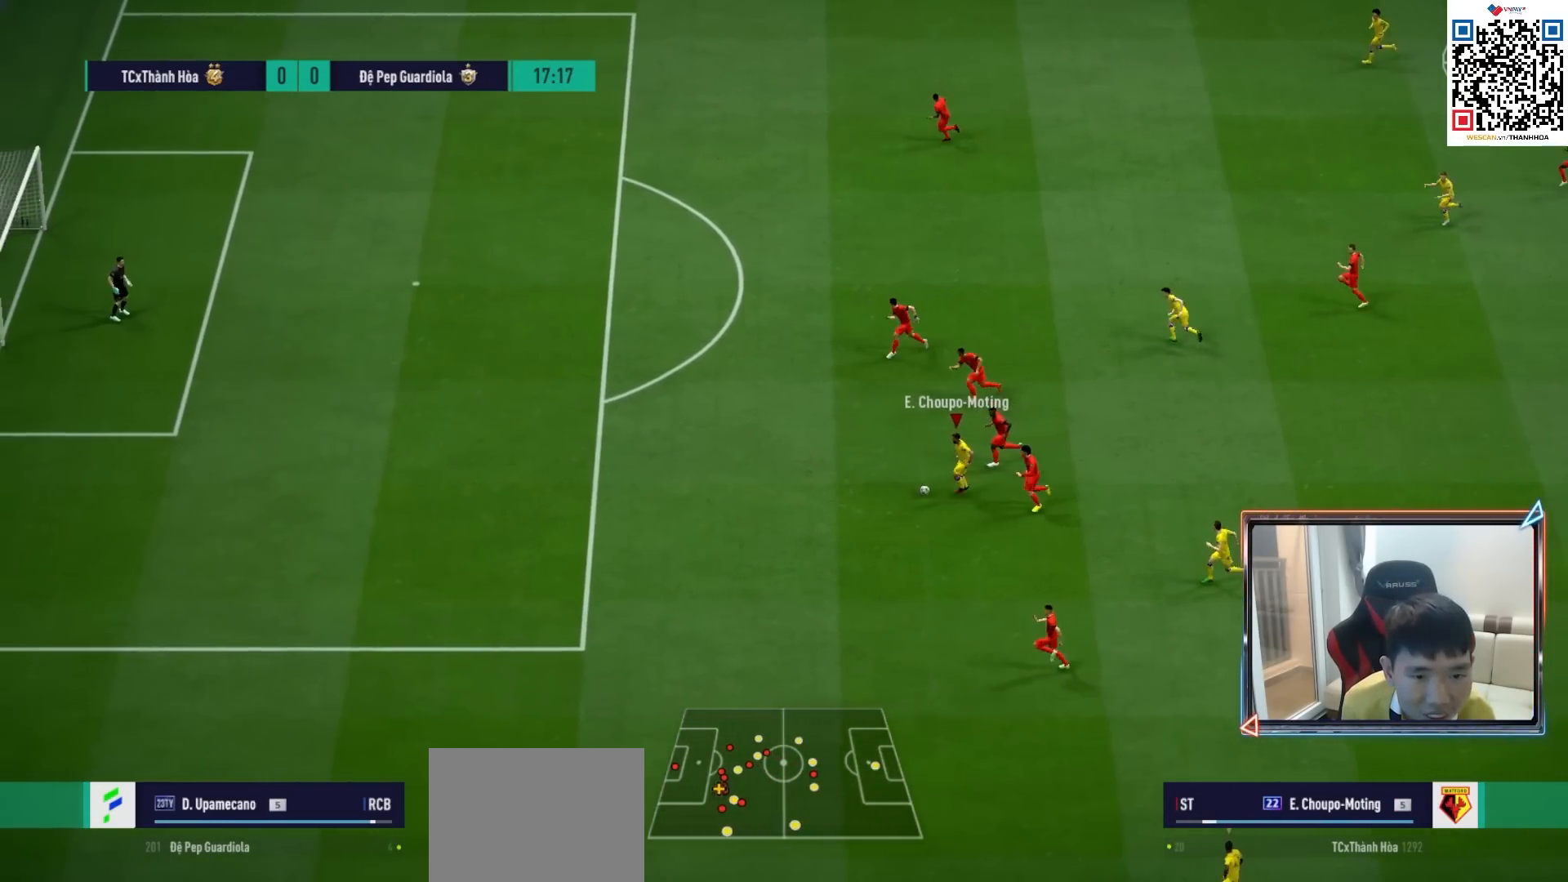
{"buttons": ["R1"], "left_stick": "left", "right_stick": "center", "events": []}
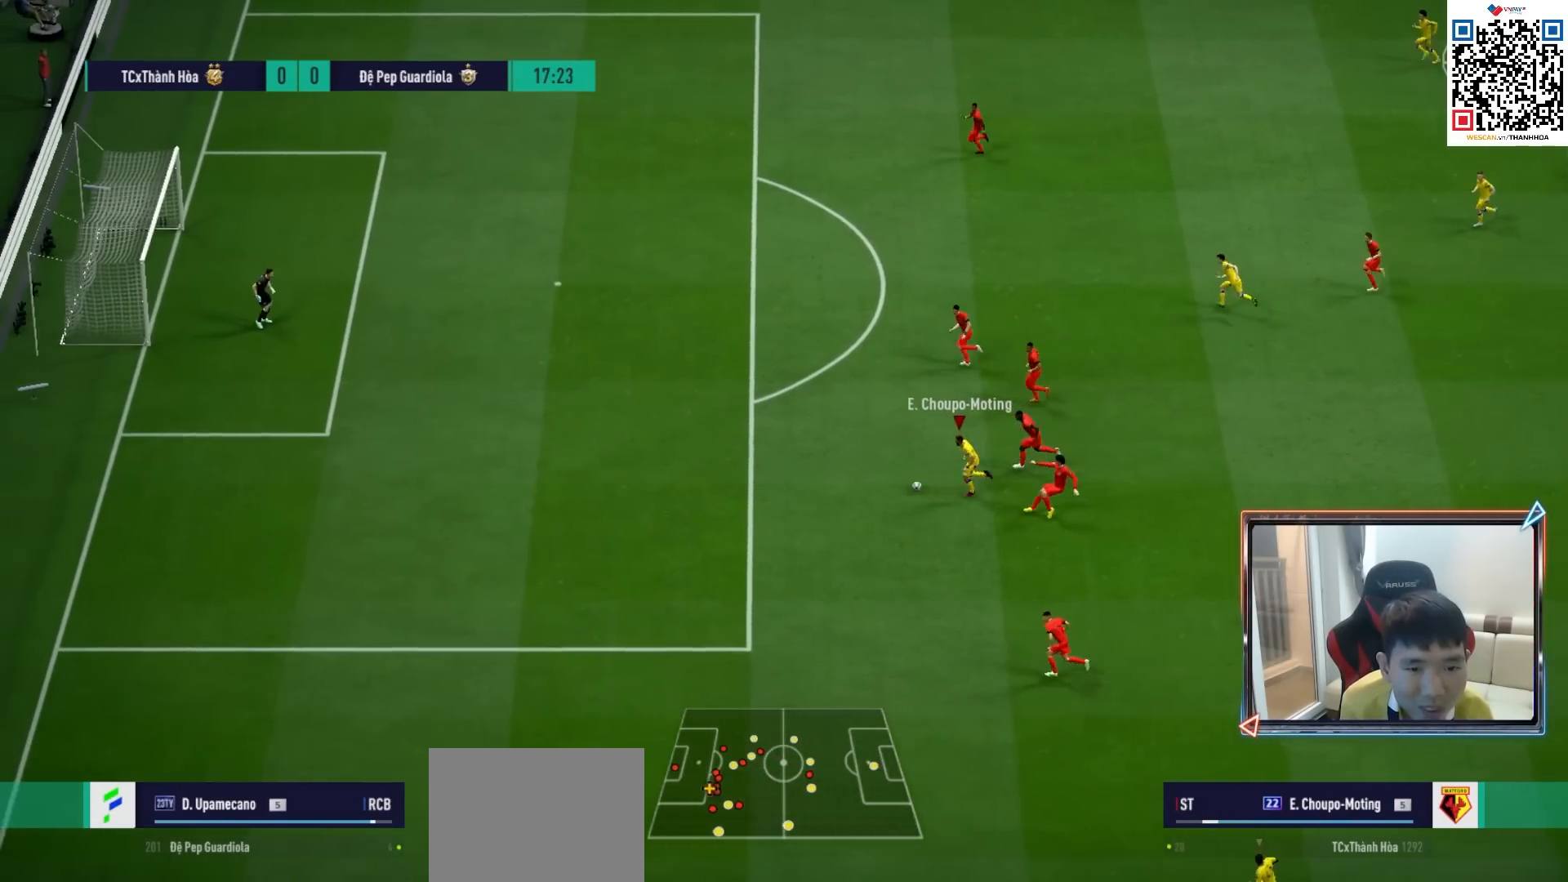
{"buttons": ["R1"], "left_stick": "up-left", "right_stick": "center", "events": [[233, "left_stick", "up-left"]]}
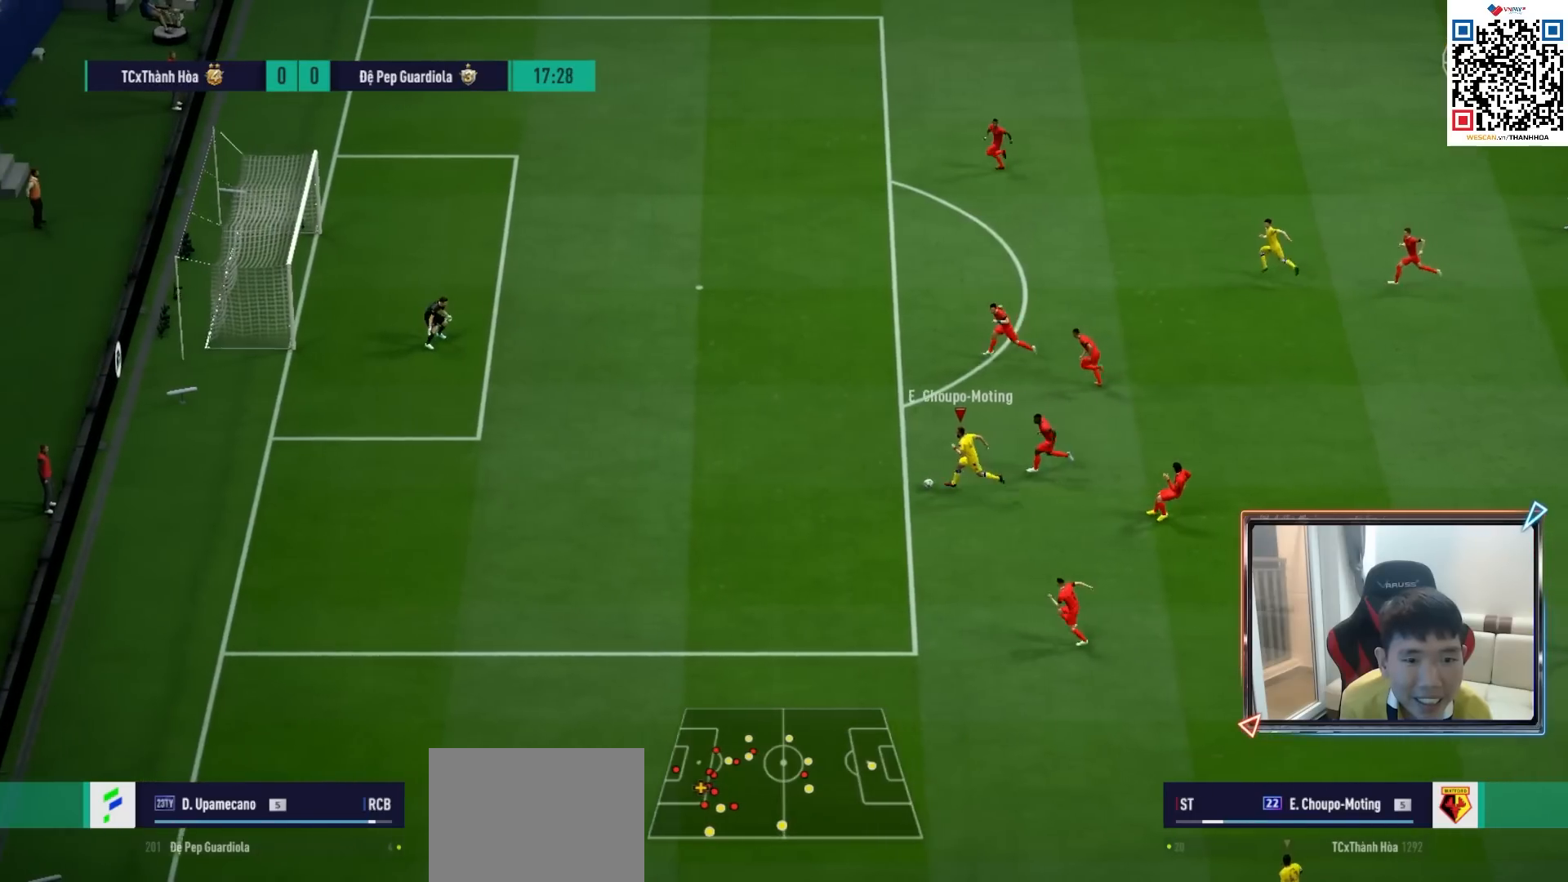
{"buttons": ["R1"], "left_stick": "up-left", "right_stick": "center", "events": []}
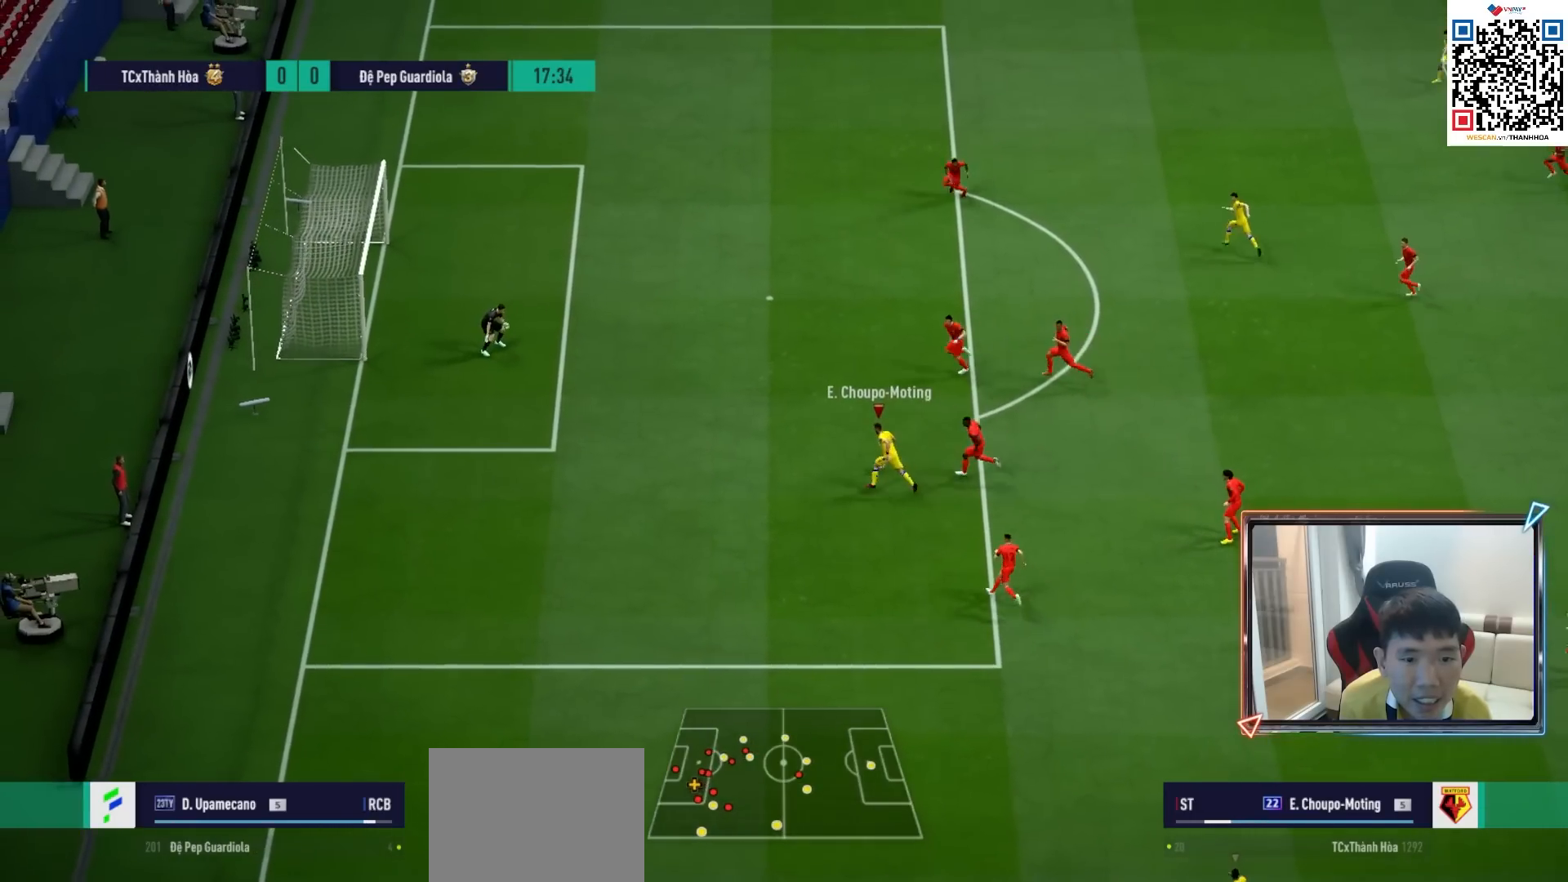
{"buttons": ["R2"], "left_stick": "up", "right_stick": "center", "events": [[17, "R1", "up"], [117, "left_stick", "up"], [133, "R2", "down"], [133, "SQUARE", "down"], [283, "SQUARE", "up"]]}
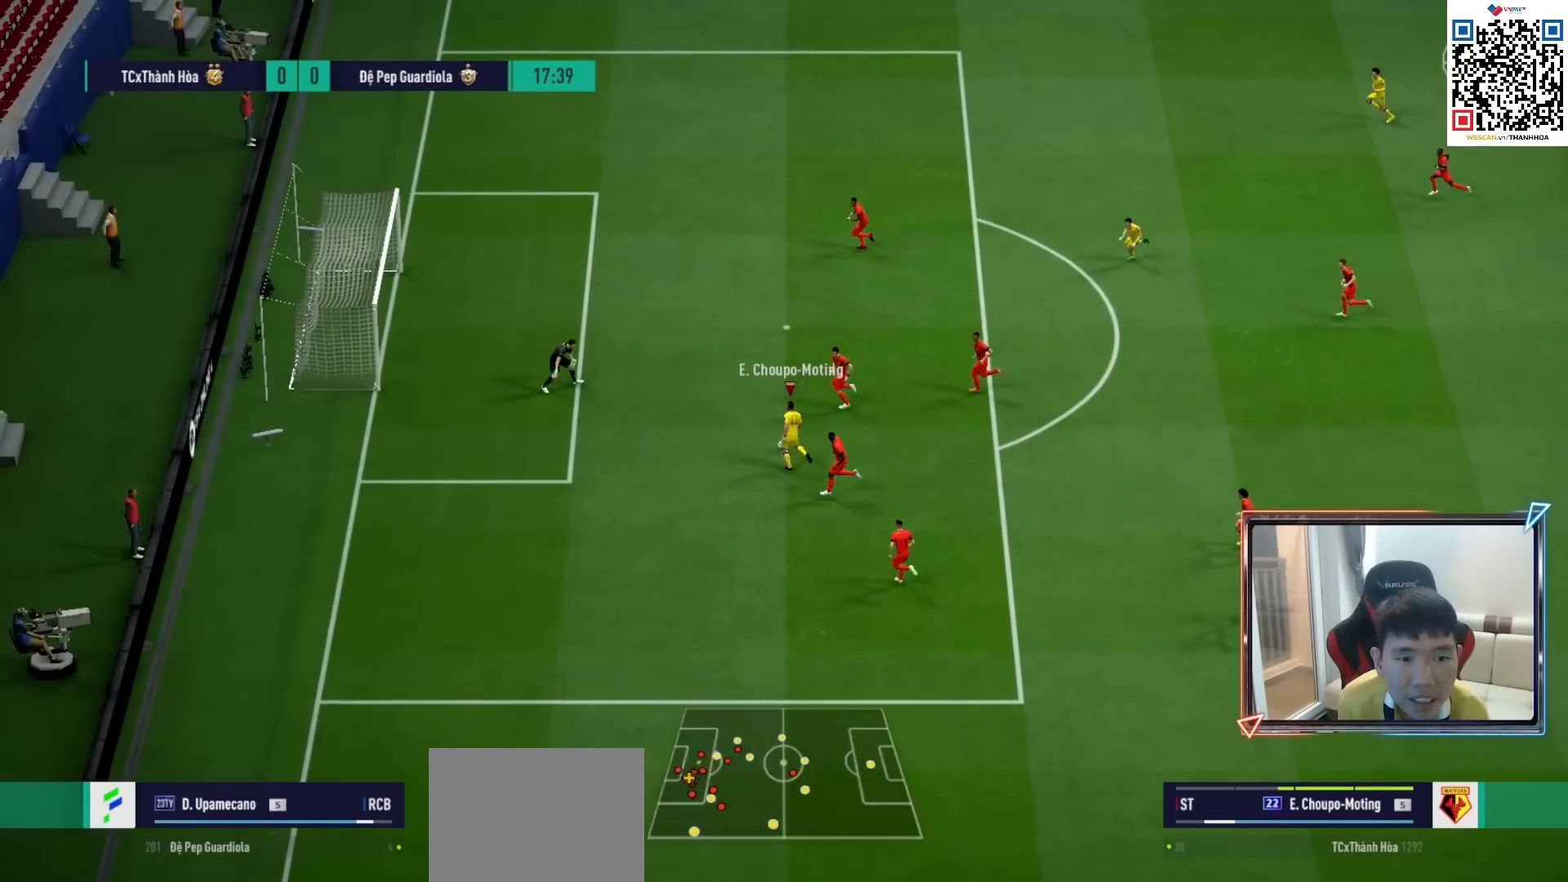
{"buttons": [], "left_stick": "up-left", "right_stick": "center", "events": [[467, "left_stick", "up-left"], [500, "R2", "up"]]}
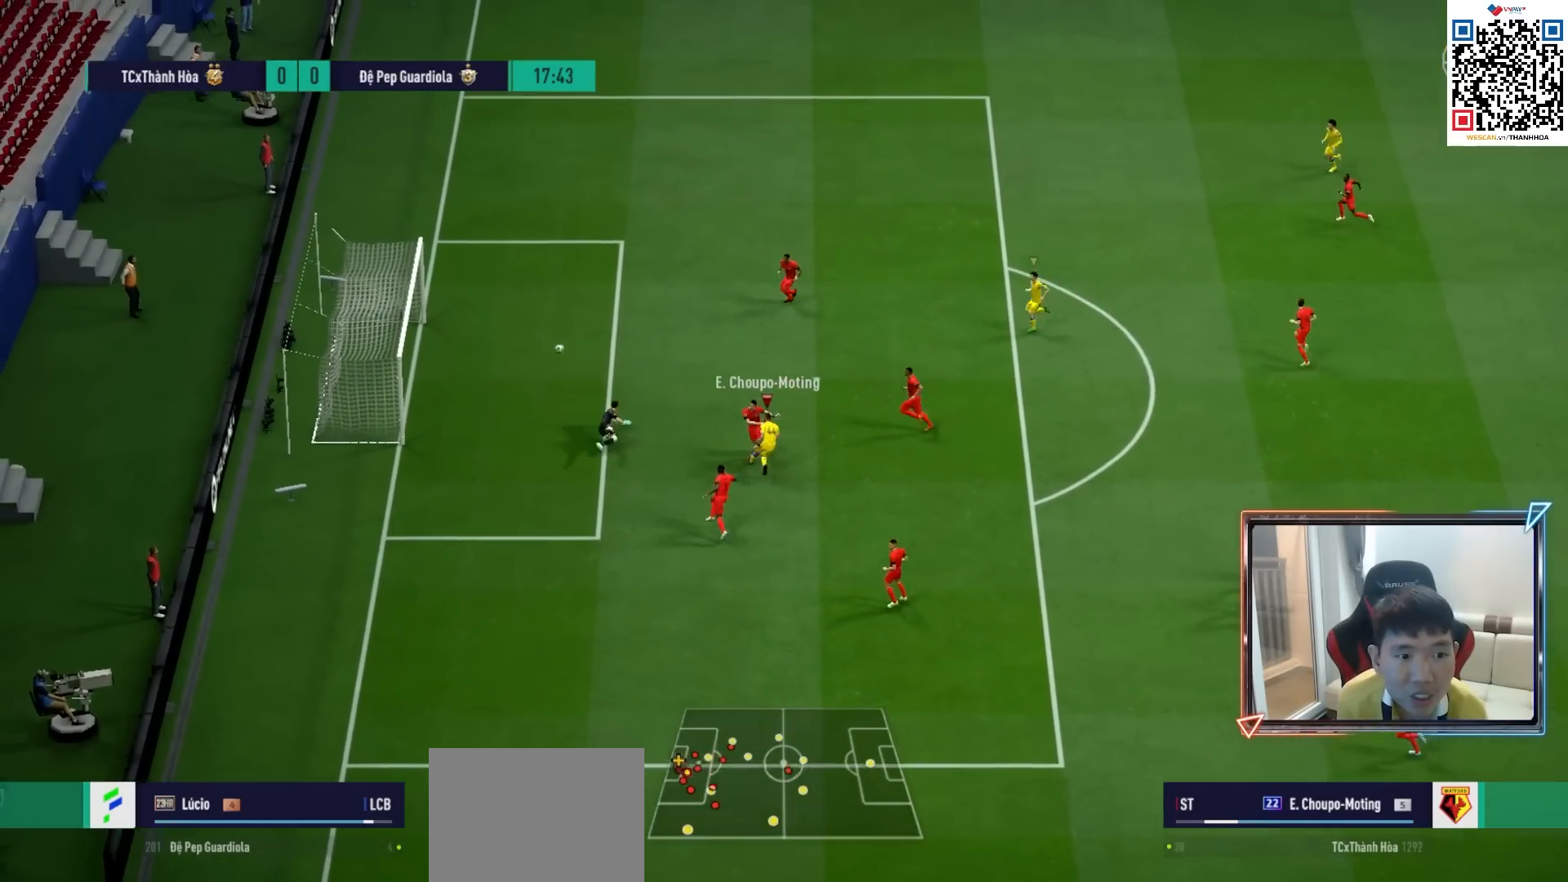
{"buttons": ["R1"], "left_stick": "left", "right_stick": "center", "events": [[100, "left_stick", "left"], [367, "R1", "down"]]}
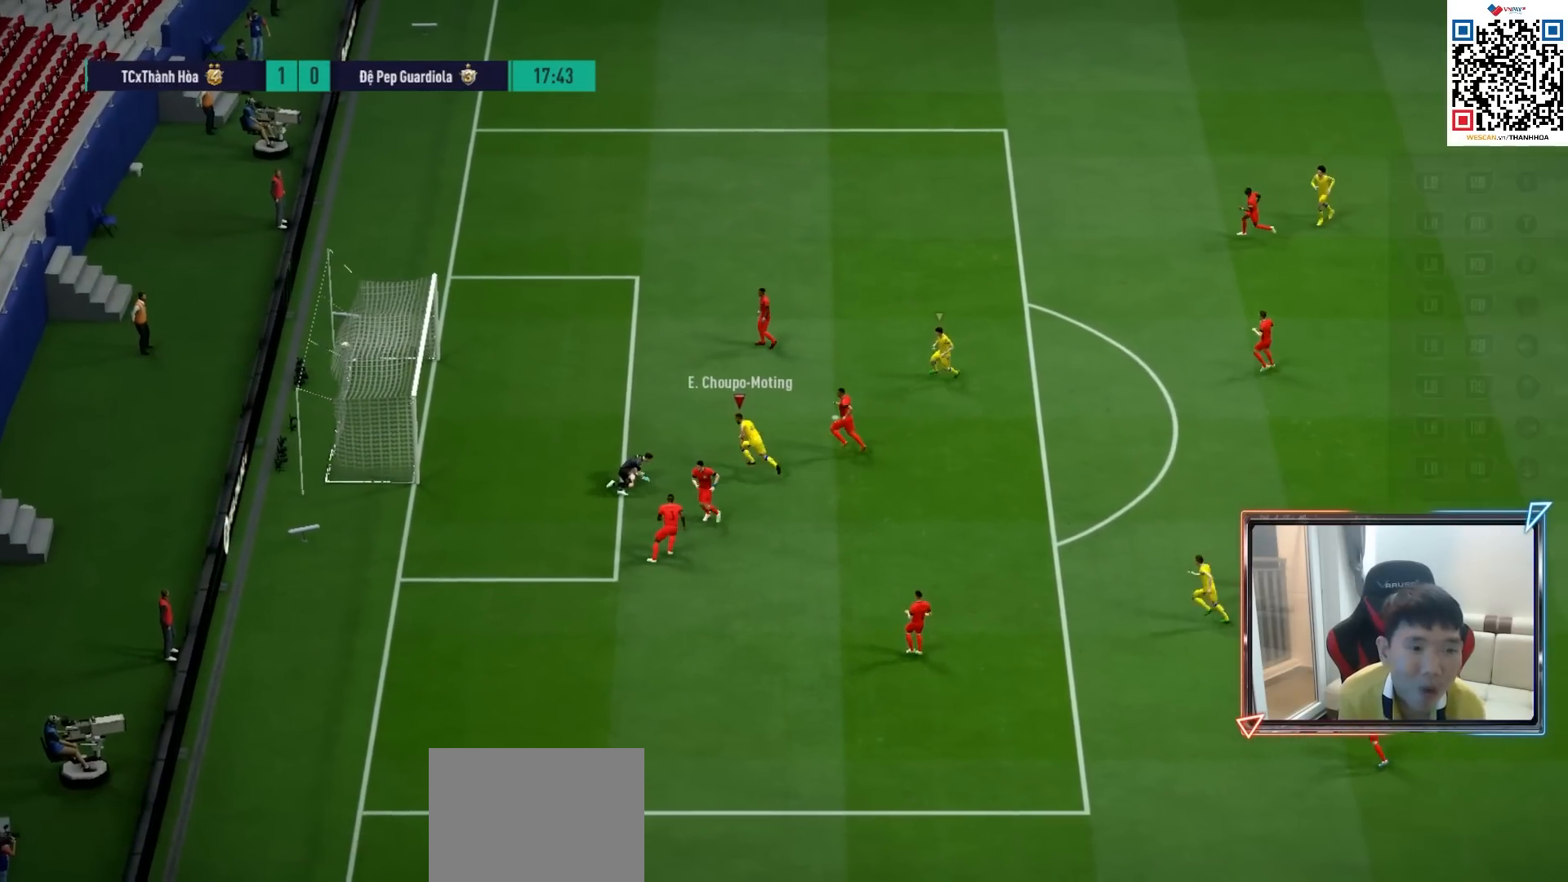
{"buttons": [], "left_stick": "down-left", "right_stick": "center", "events": [[283, "R1", "up"], [383, "left_stick", "down-left"]]}
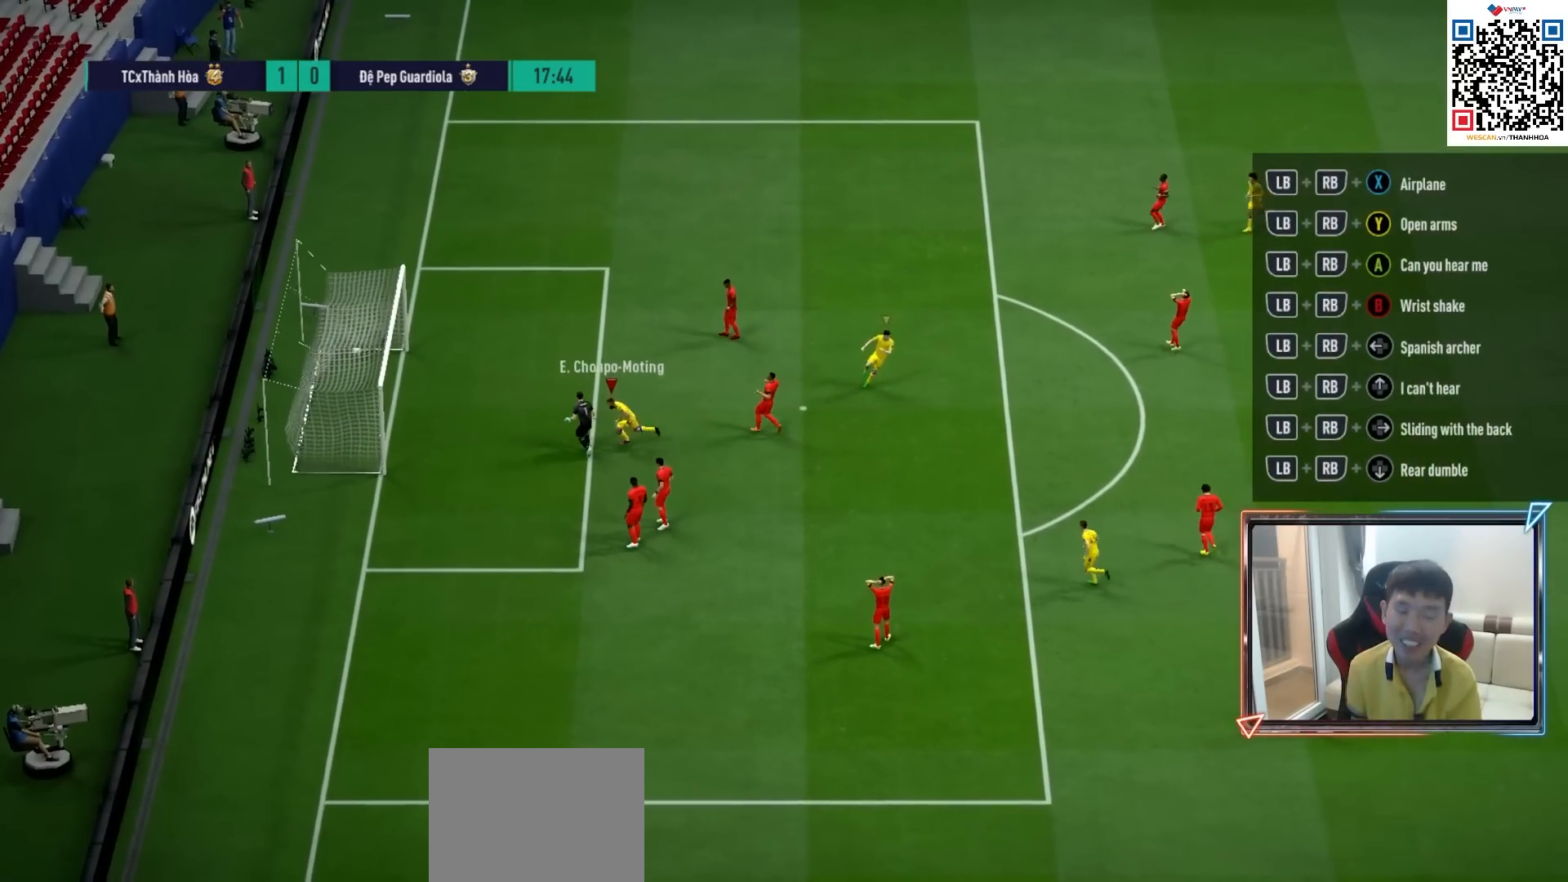
{"buttons": [], "left_stick": "down-left", "right_stick": "center", "events": []}
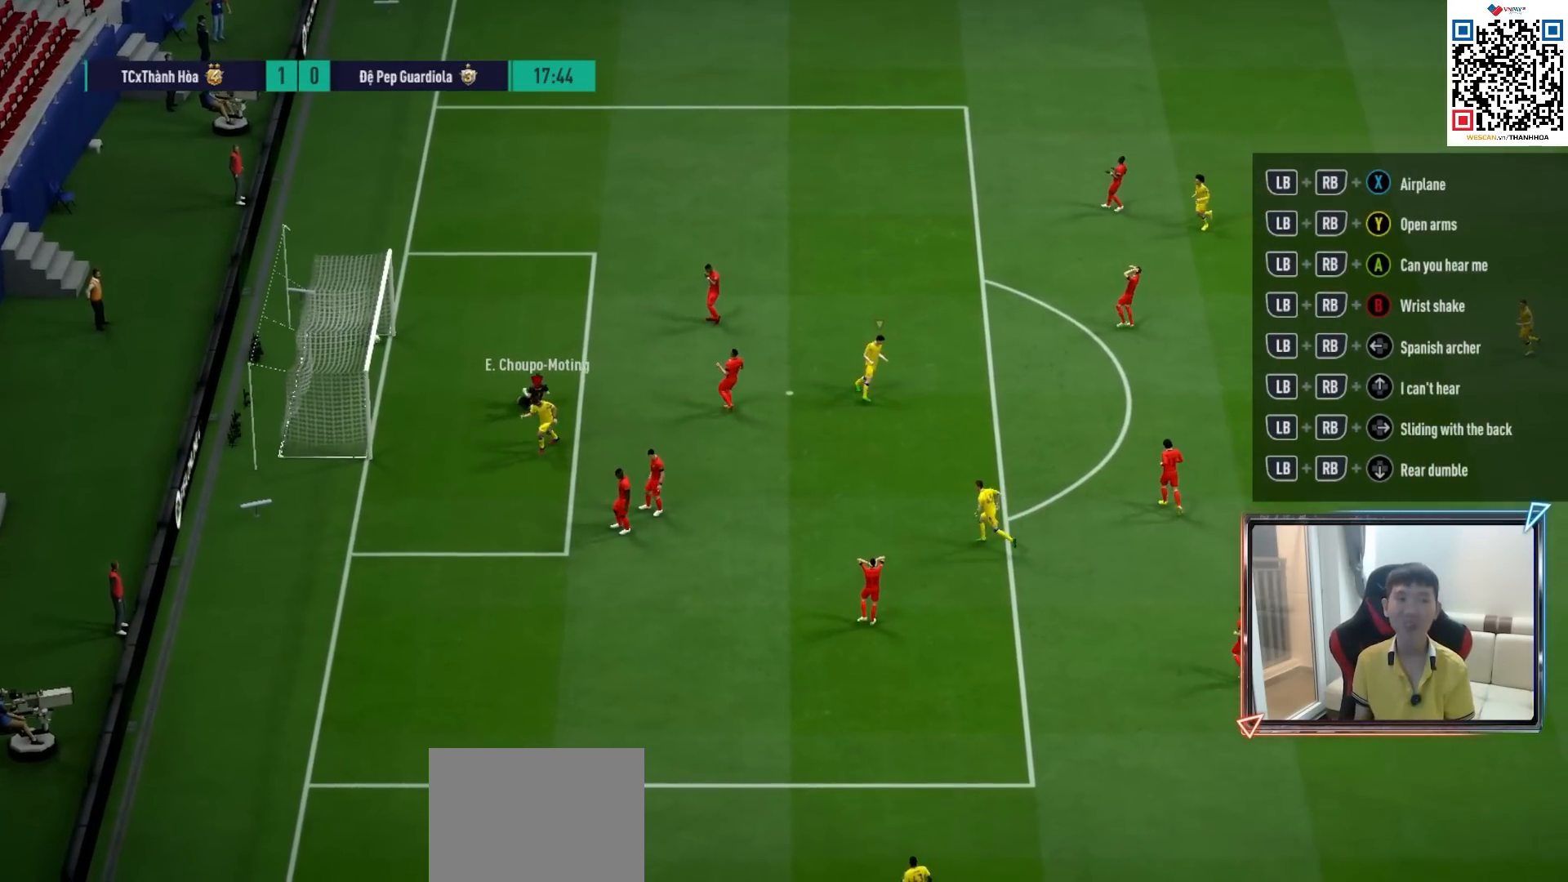
{"buttons": [], "left_stick": "down", "right_stick": "center", "events": [[167, "left_stick", "down"]]}
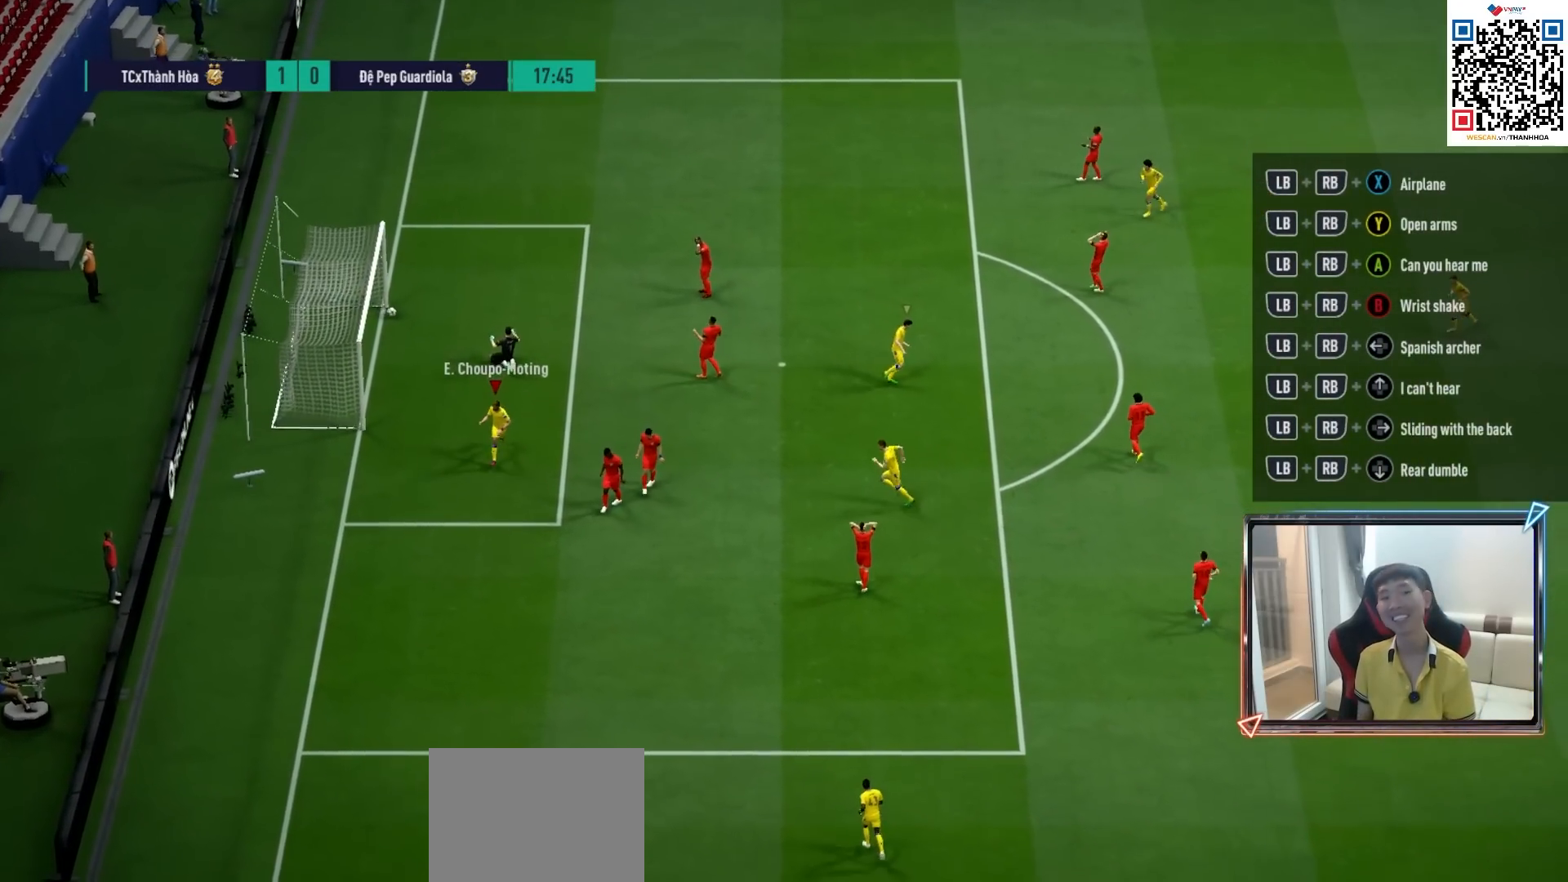
{"buttons": ["CROSS"], "left_stick": "center", "right_stick": "center", "events": [[283, "left_stick", "center"], [417, "CROSS", "down"]]}
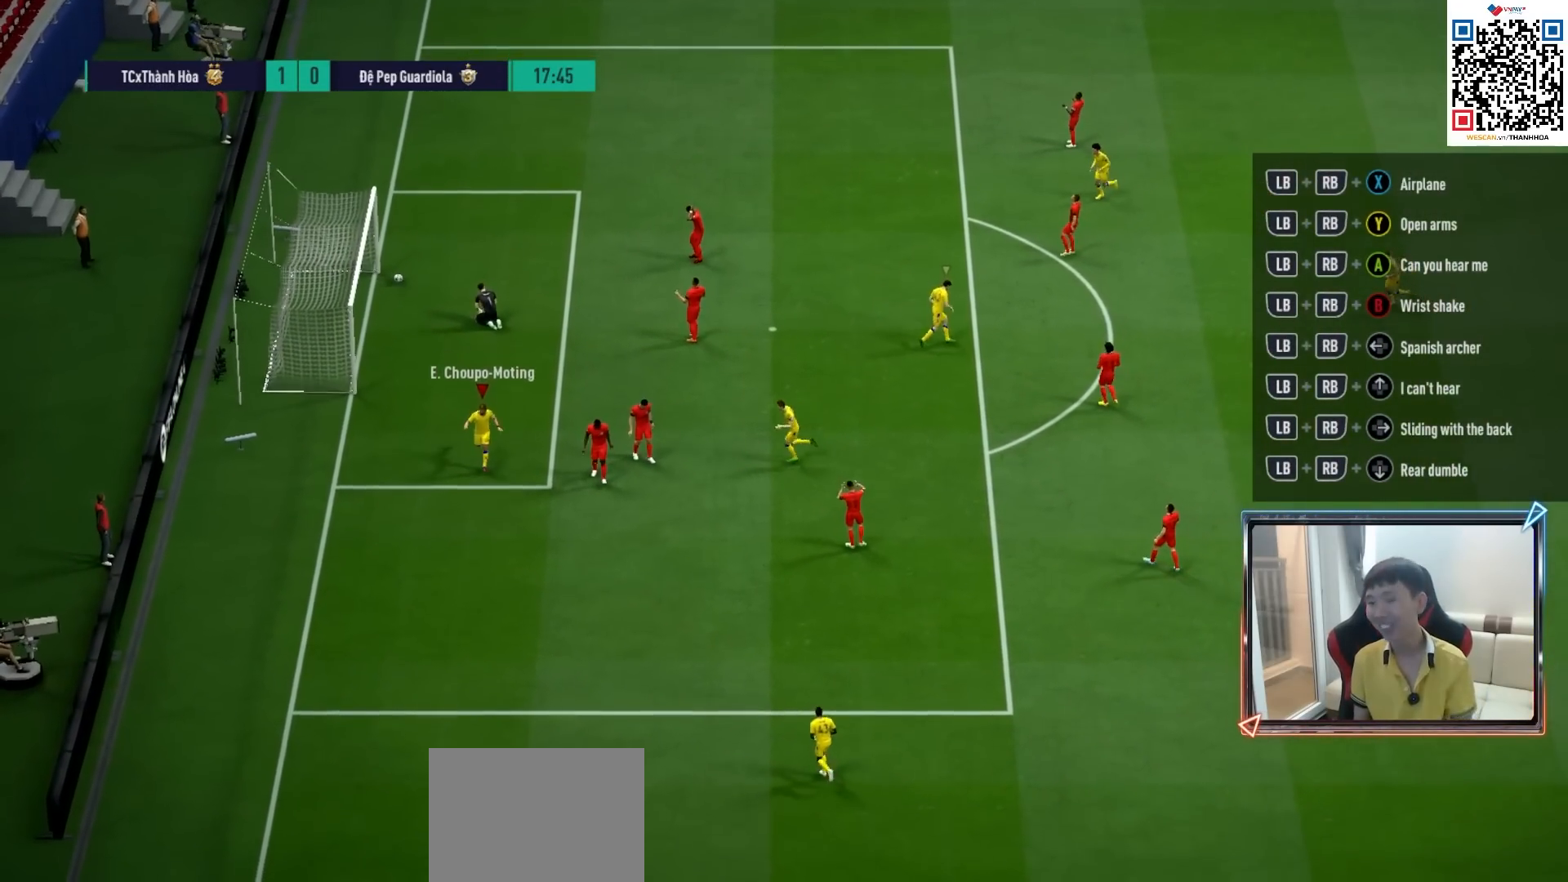
{"buttons": [], "left_stick": "center", "right_stick": "center", "events": [[33, "CROSS", "up"], [100, "CROSS", "down"], [200, "CROSS", "up"], [250, "CROSS", "down"], [367, "CROSS", "up"]]}